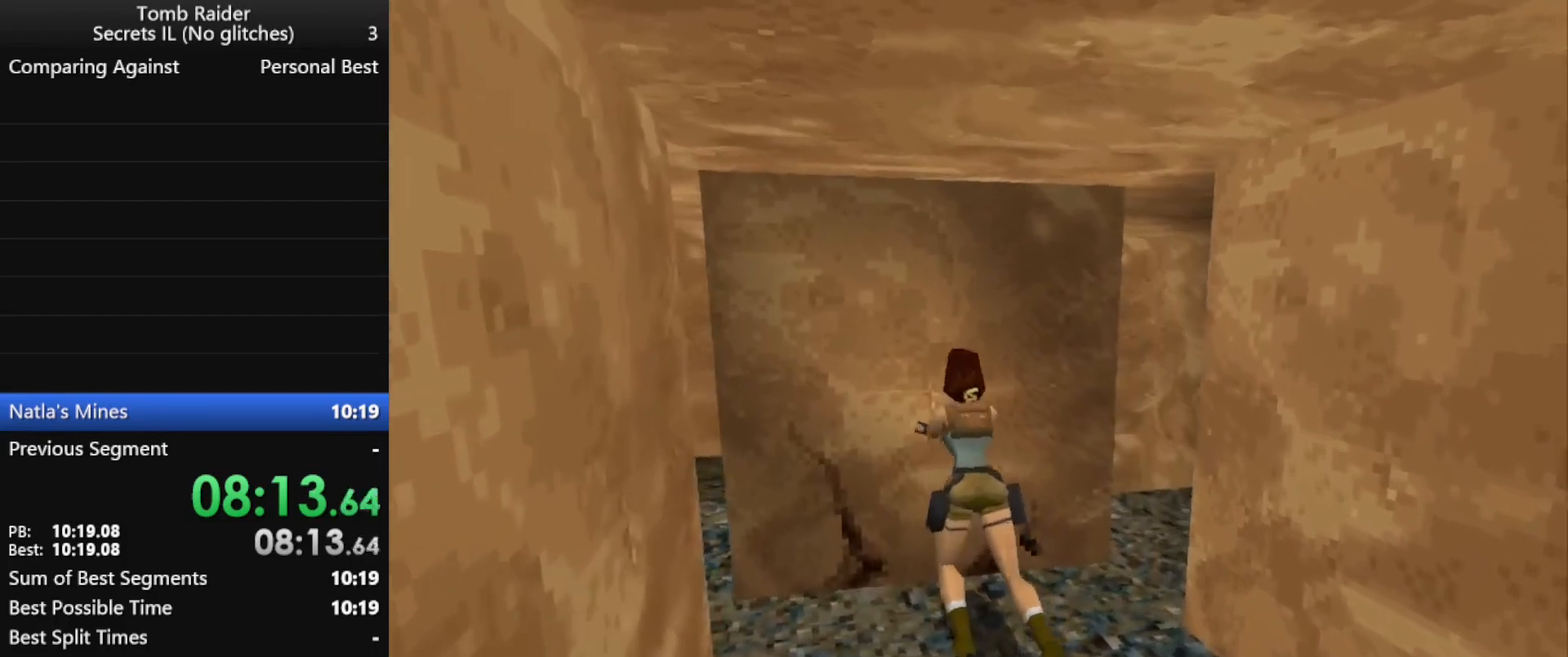
Gameplay with keyboard; each line is a JSON object with the keys held at the frame after it. "events" lists presses ("down") and releases ("up") of "action", "down", "f3", "f4", "f5", "f6", "guns", "inv", "jump", "left", "look", "right", "roll", "stplft", "stprt", "up" and "walk" between this image and that frame as [ms after this image, input, new state], when the widget could be followed in between. No other keys are recorded. Mouse input is not recorded. Key names are as the overlay labels them; some are game actions (e.g. jump) rather than physical keys.
{"keys": [], "events": []}
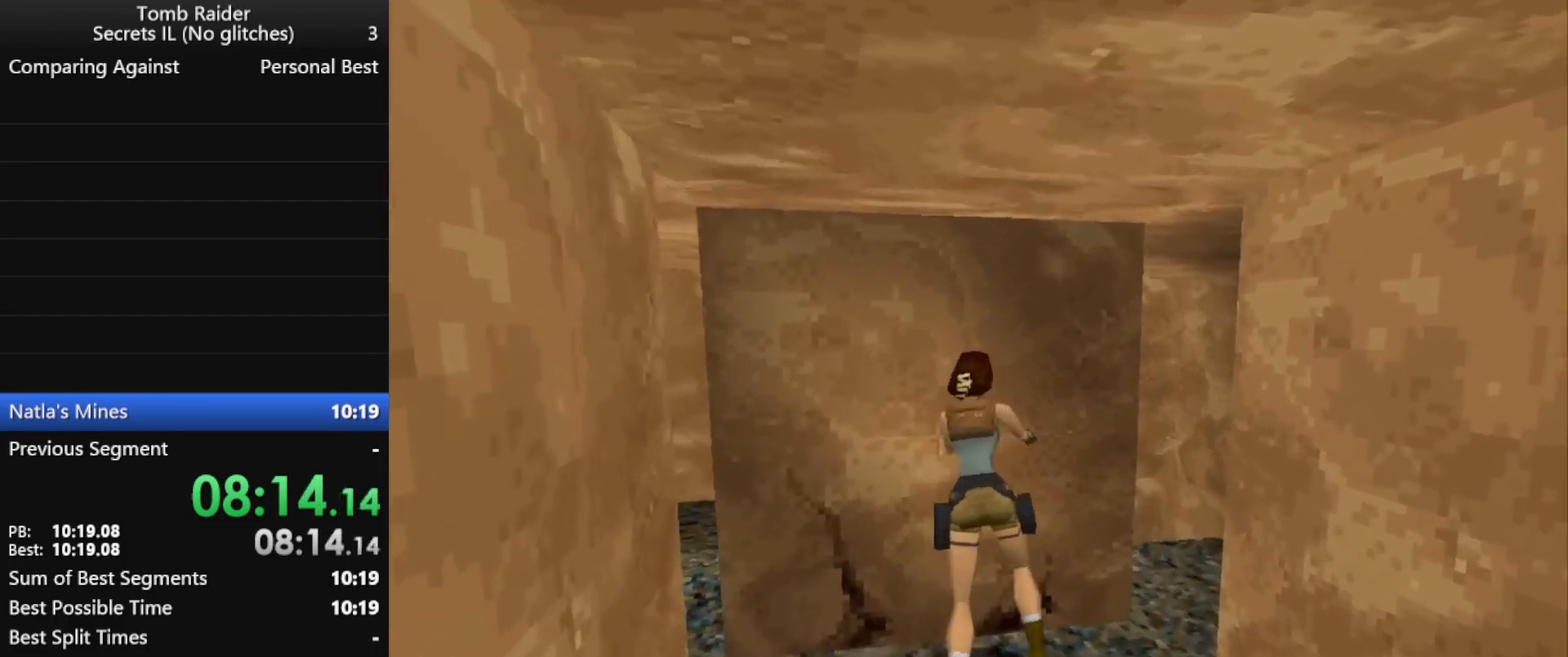
{"keys": [], "events": []}
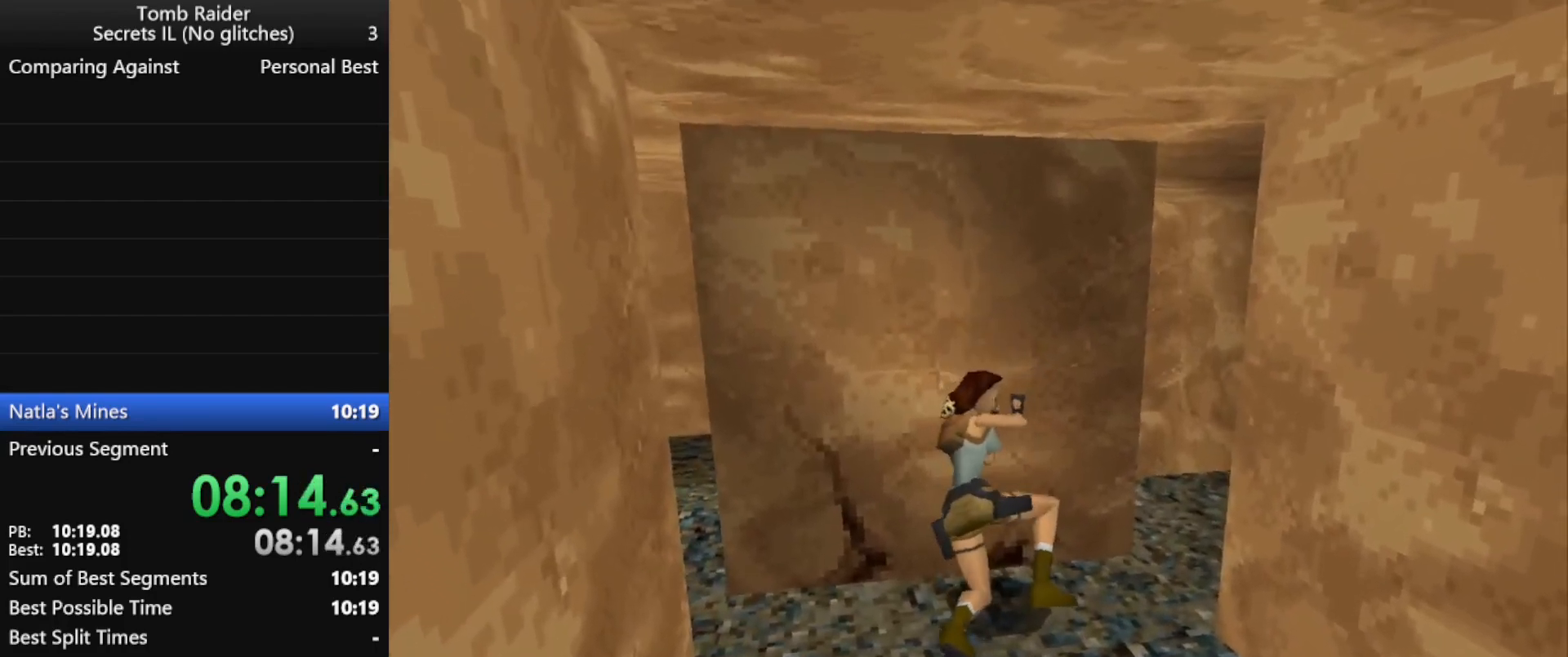
{"keys": [], "events": []}
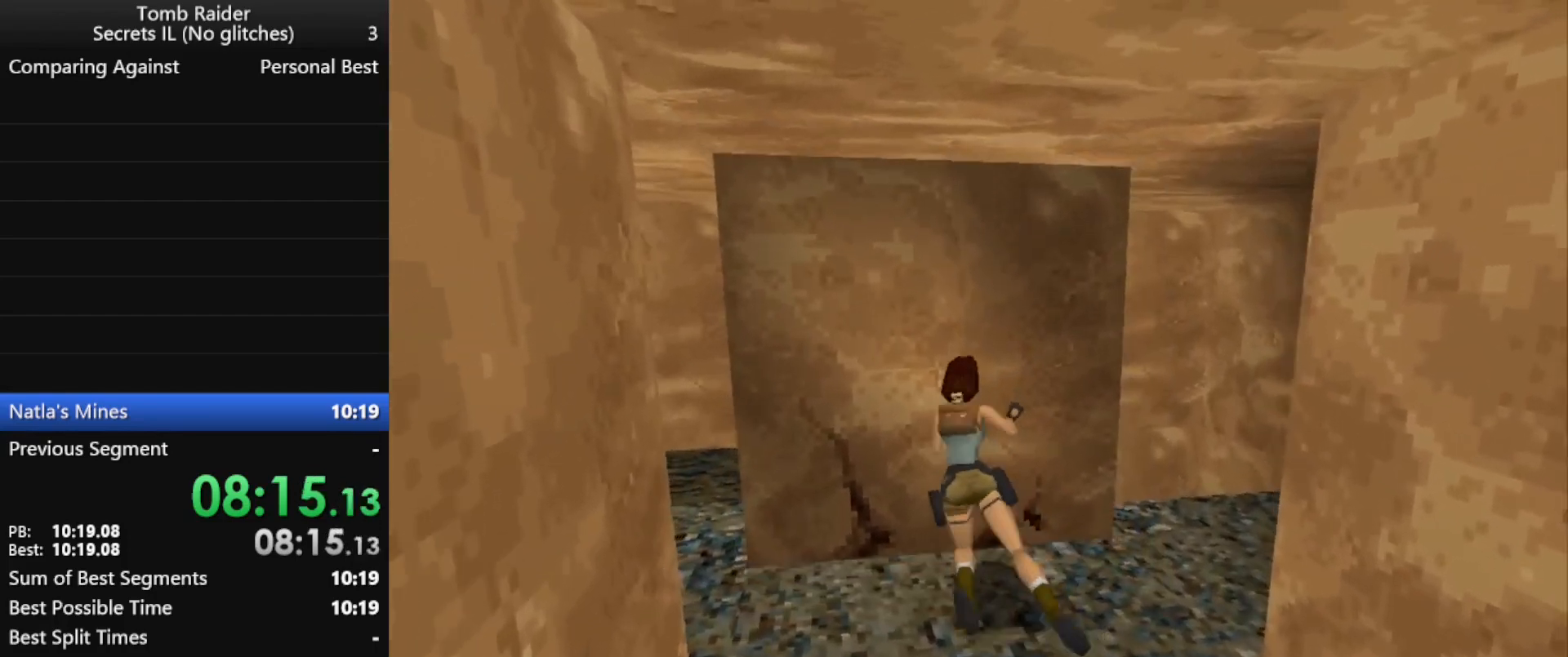
{"keys": [], "events": []}
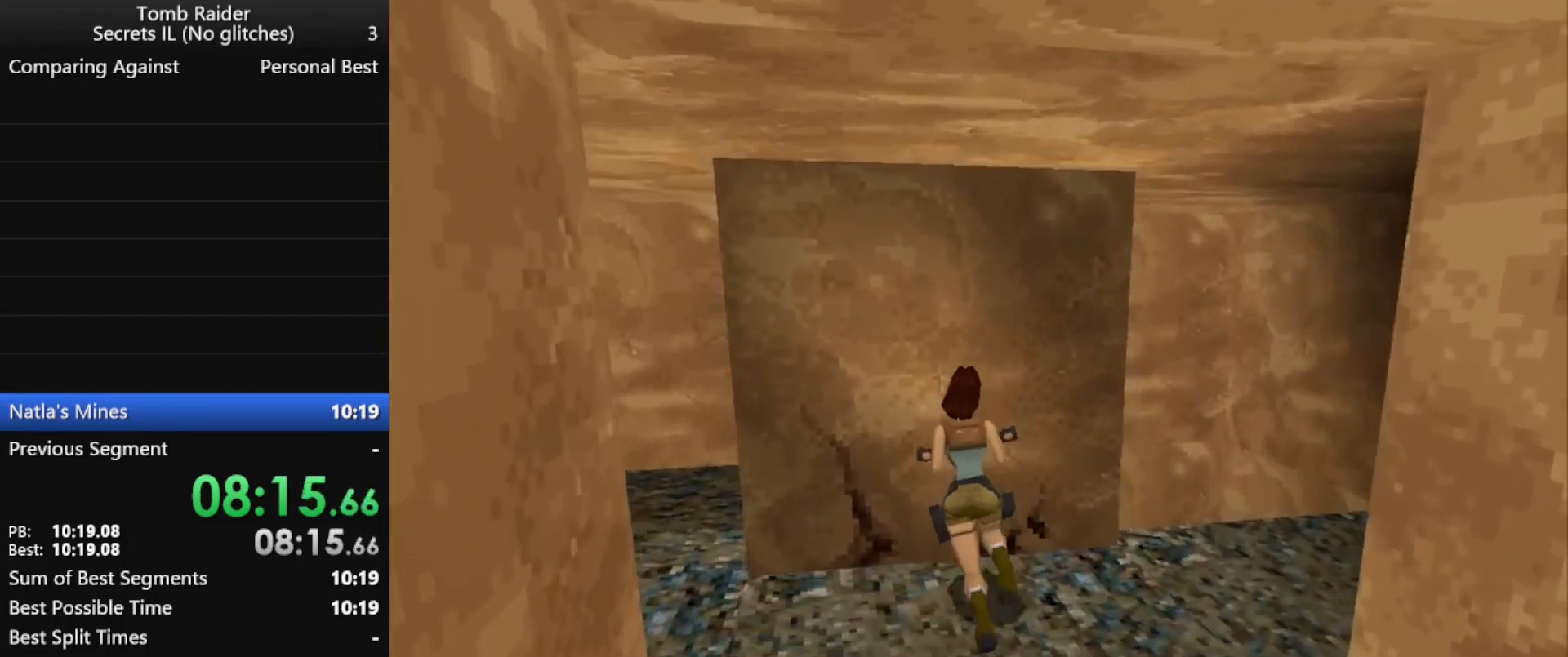
{"keys": [], "events": []}
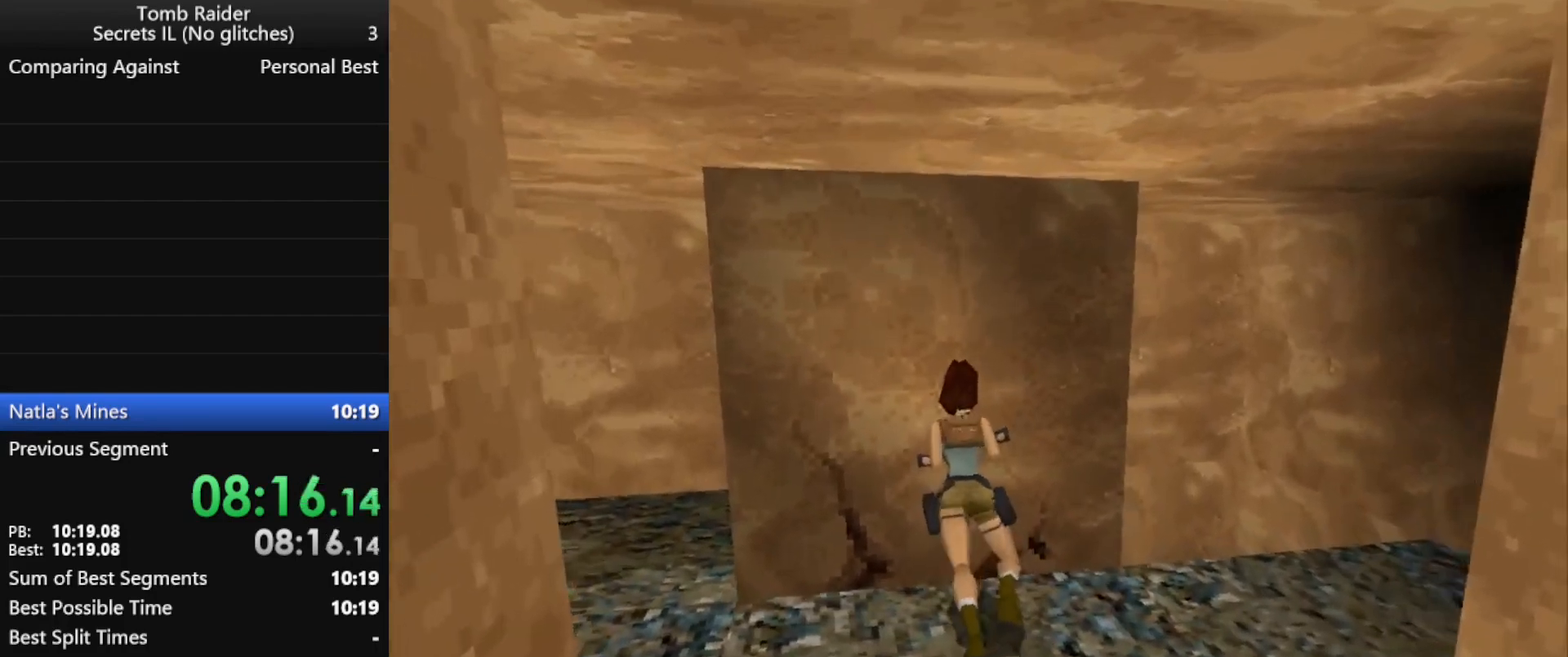
{"keys": ["right"], "events": [[167, "right", "down"]]}
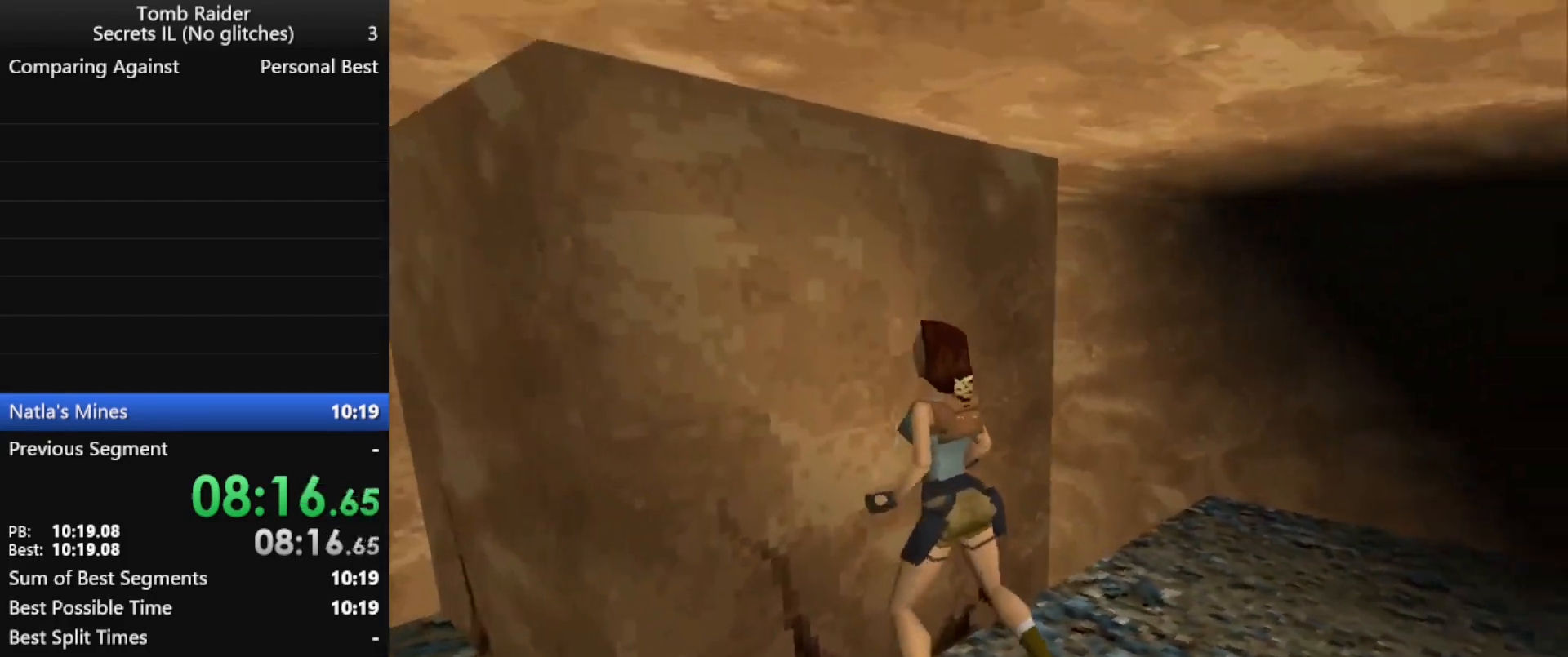
{"keys": ["right"], "events": []}
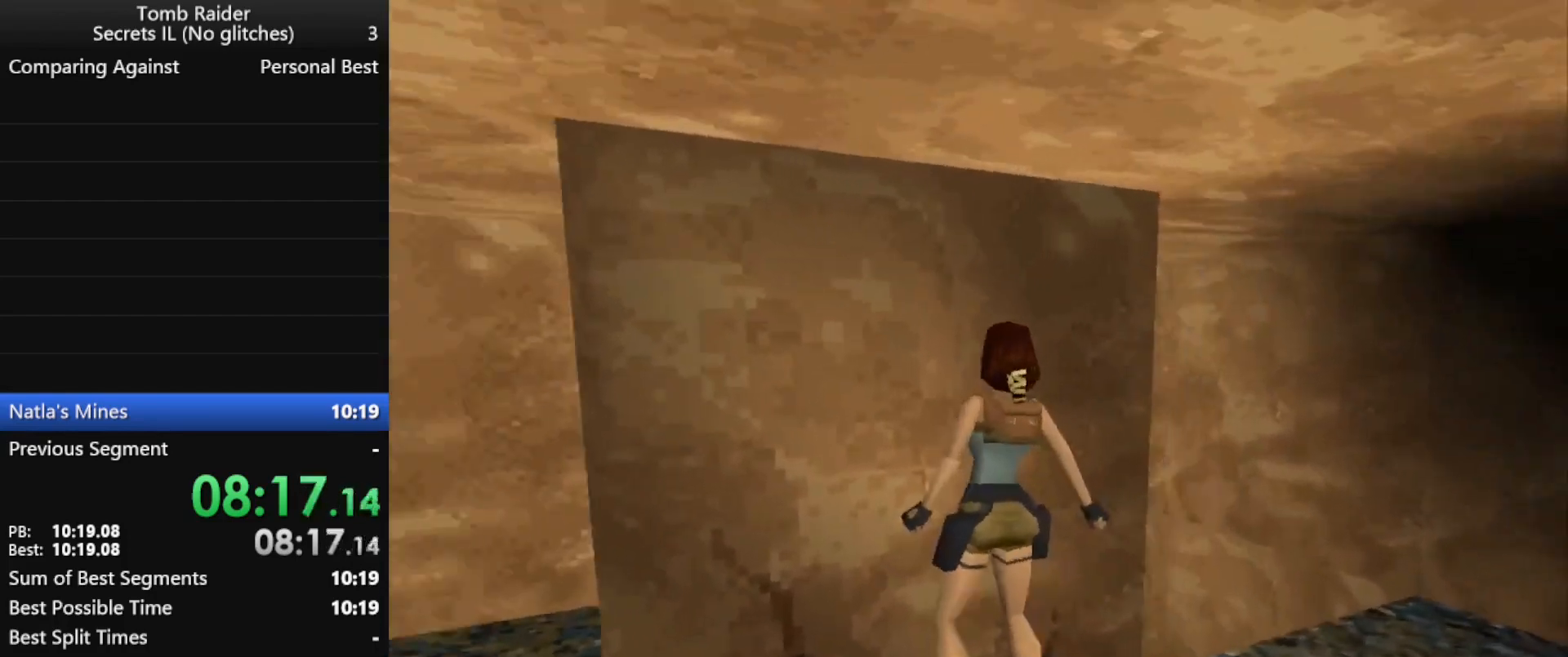
{"keys": ["roll"], "events": [[400, "roll", "down"], [467, "right", "up"]]}
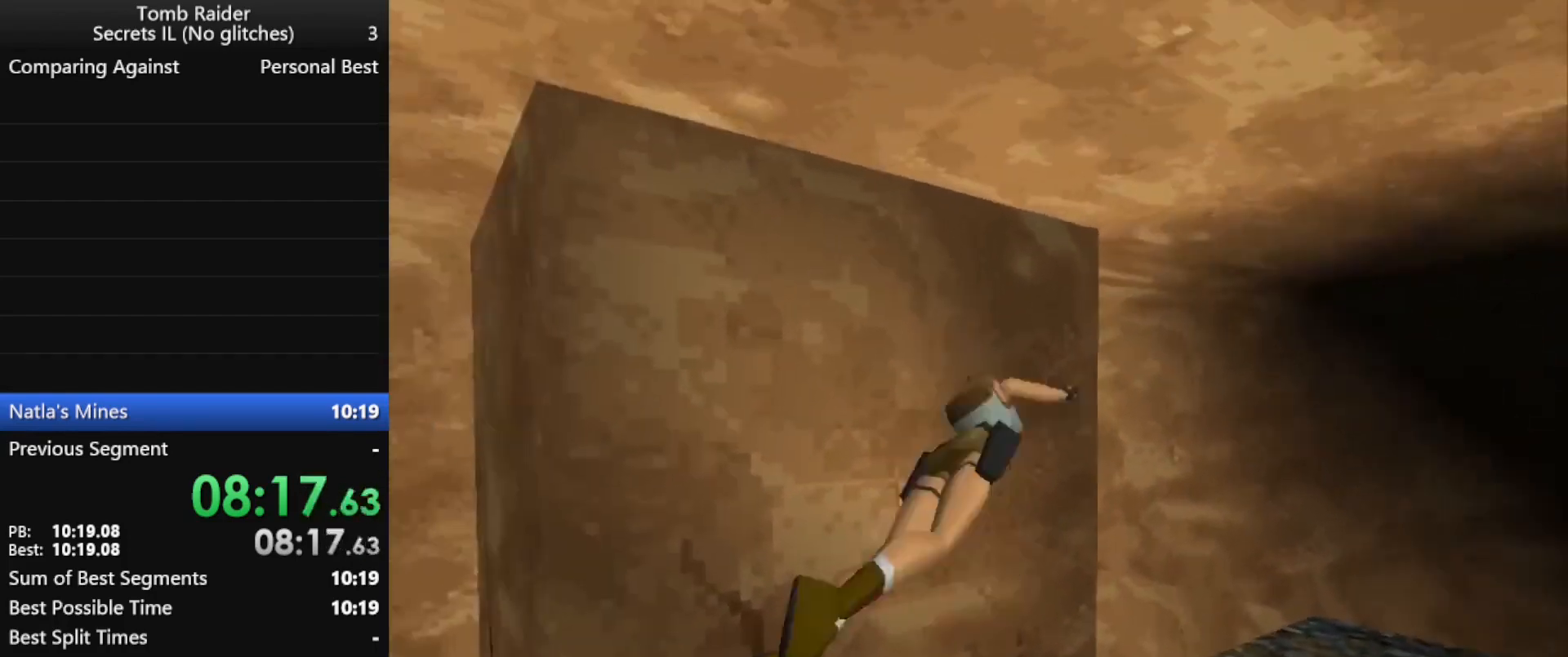
{"keys": [], "events": [[100, "roll", "up"]]}
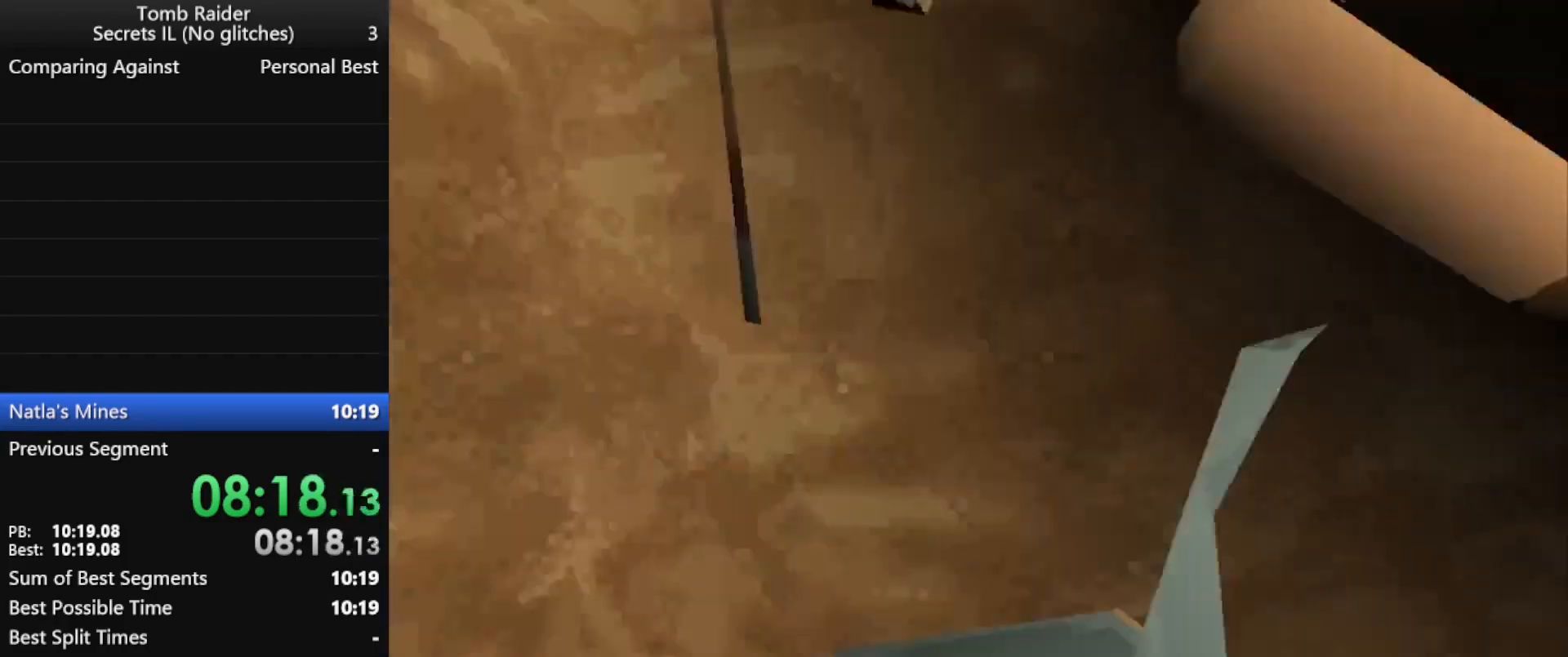
{"keys": ["right", "up"], "events": [[67, "action", "down"], [200, "action", "up"], [300, "right", "down"], [300, "up", "down"]]}
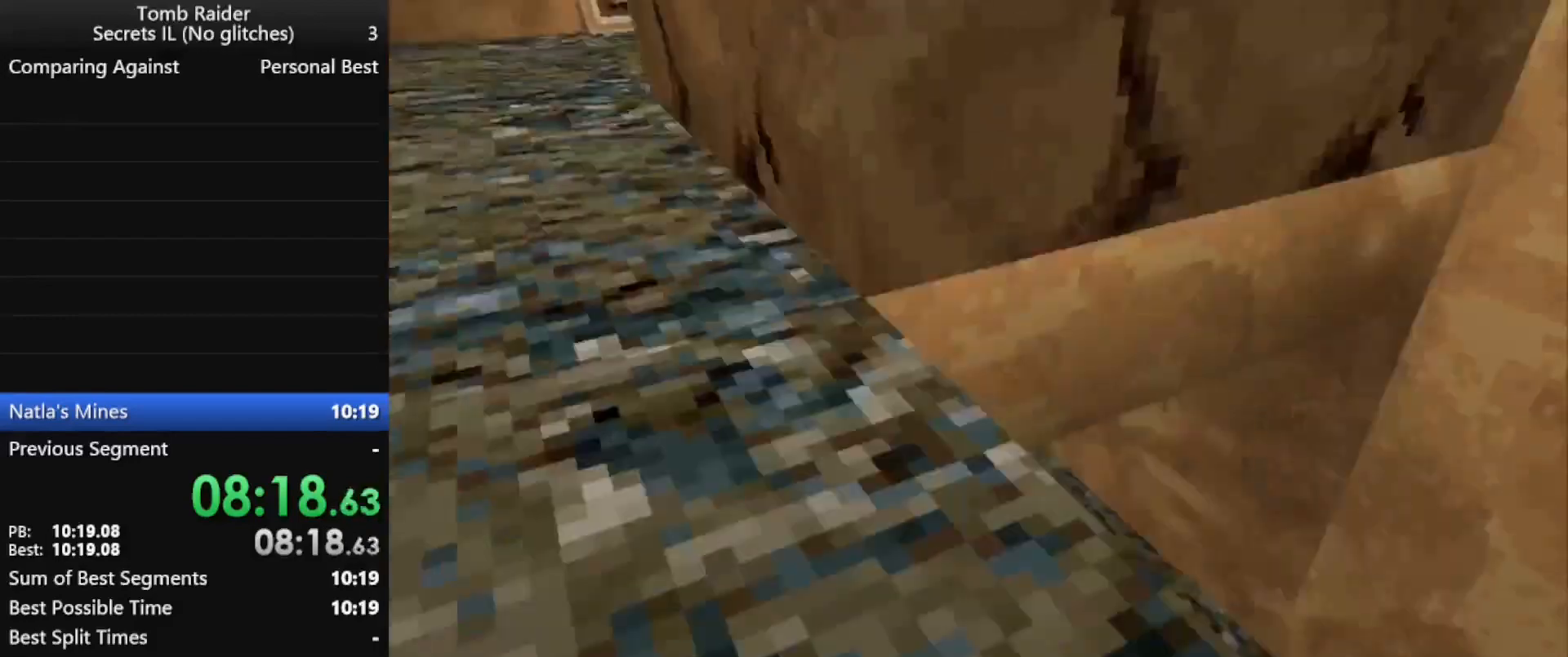
{"keys": ["up"], "events": [[167, "jump", "down"], [167, "right", "up"], [400, "left", "down"], [500, "jump", "up"], [500, "left", "up"]]}
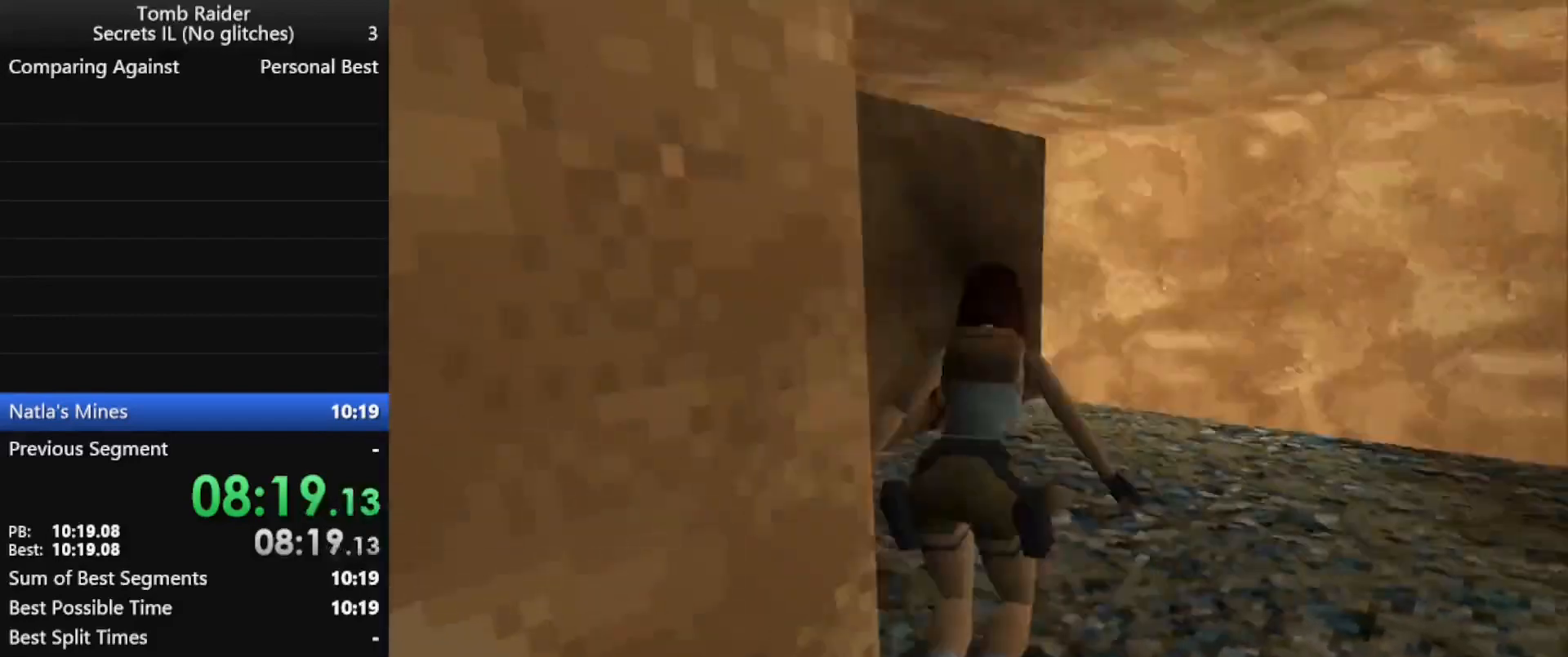
{"keys": ["up"], "events": []}
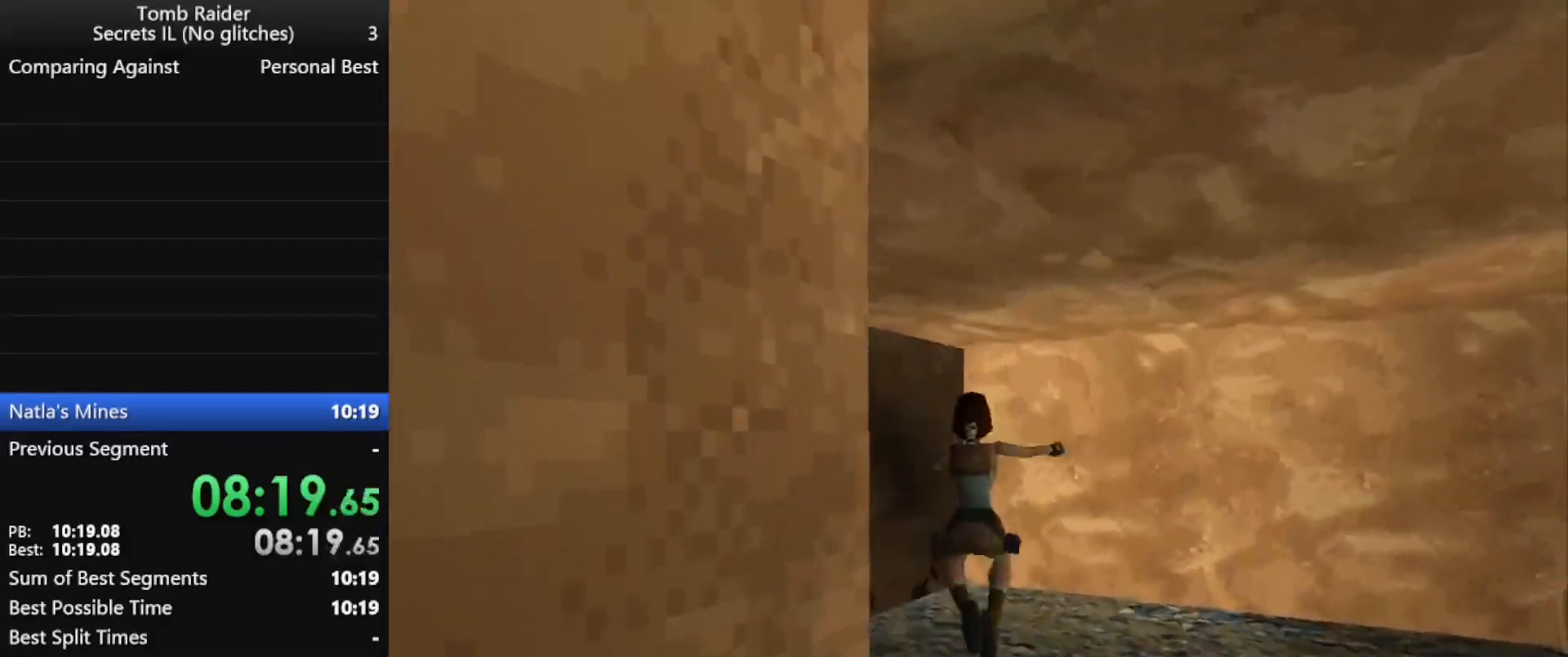
{"keys": ["left"], "events": [[67, "left", "down"], [467, "up", "up"]]}
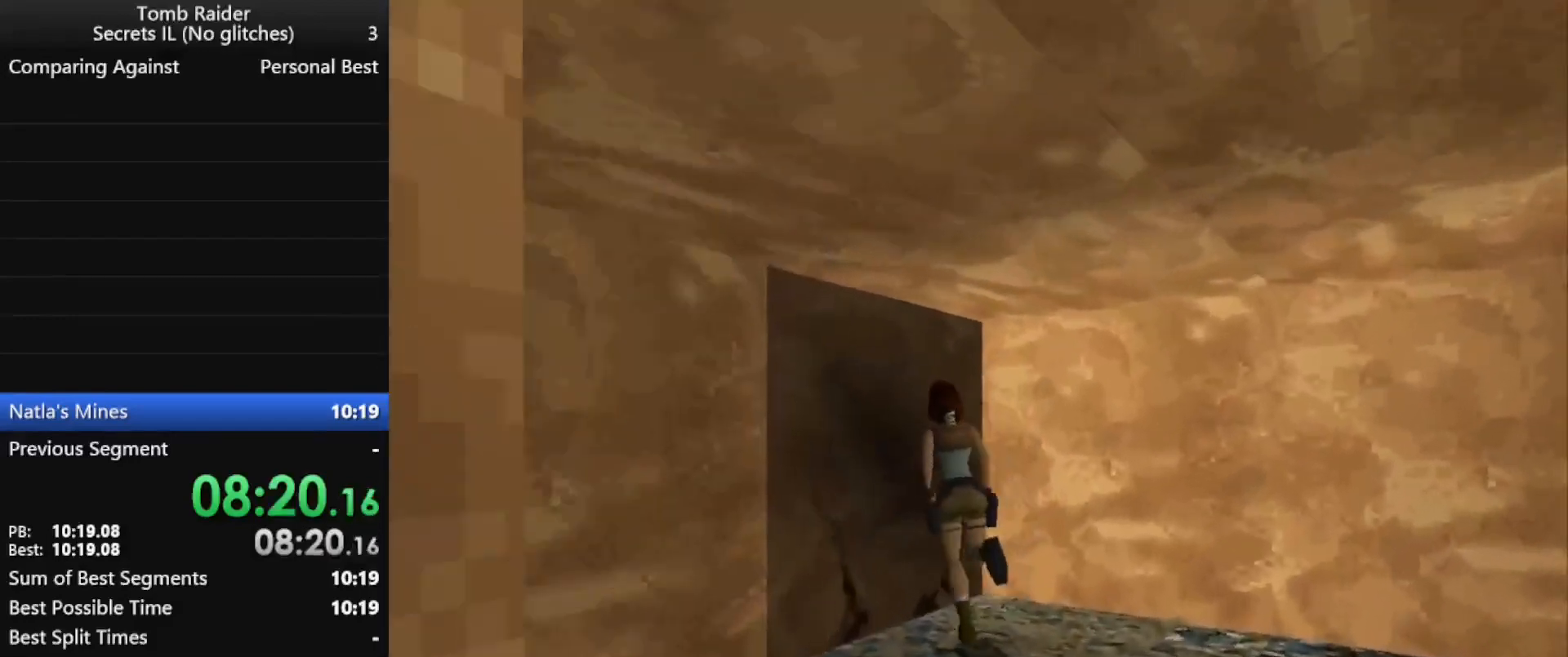
{"keys": ["action"], "events": [[200, "left", "up"], [367, "action", "down"]]}
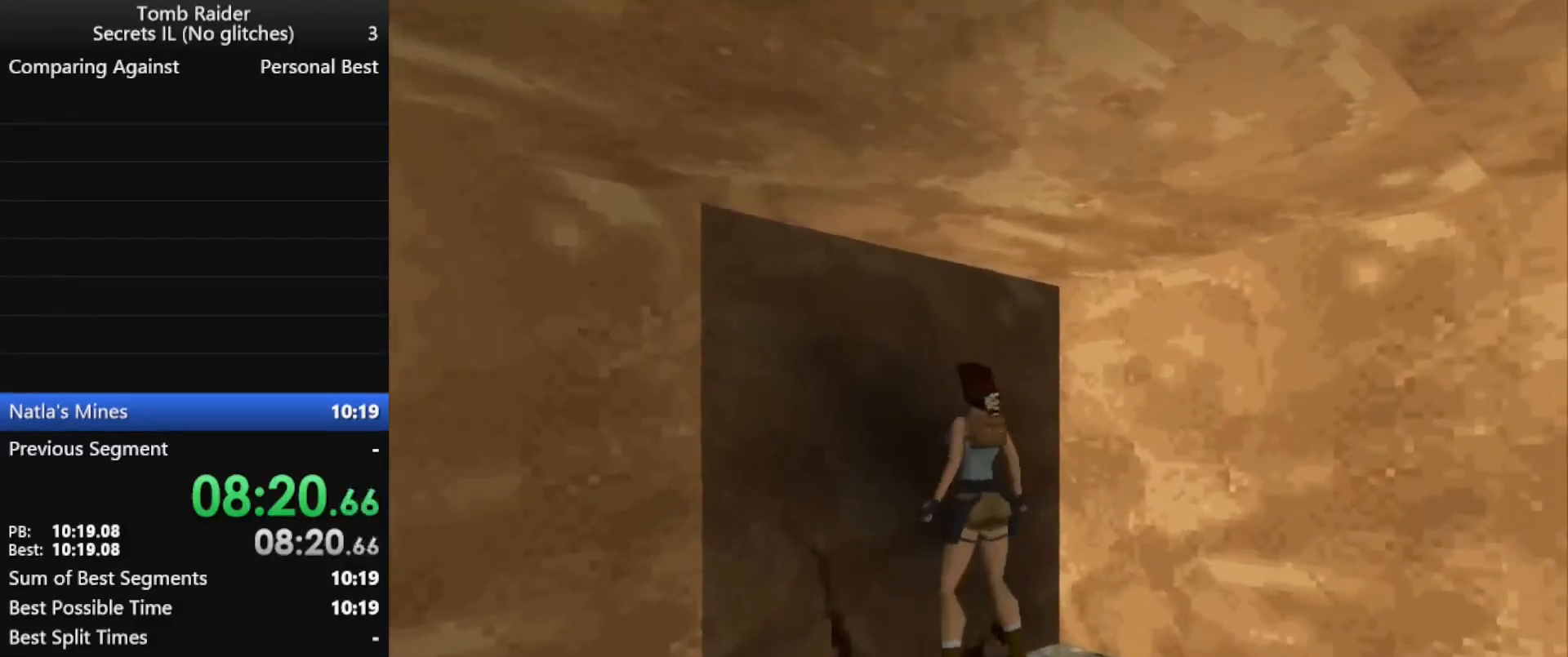
{"keys": ["action", "down"], "events": [[133, "down", "down"]]}
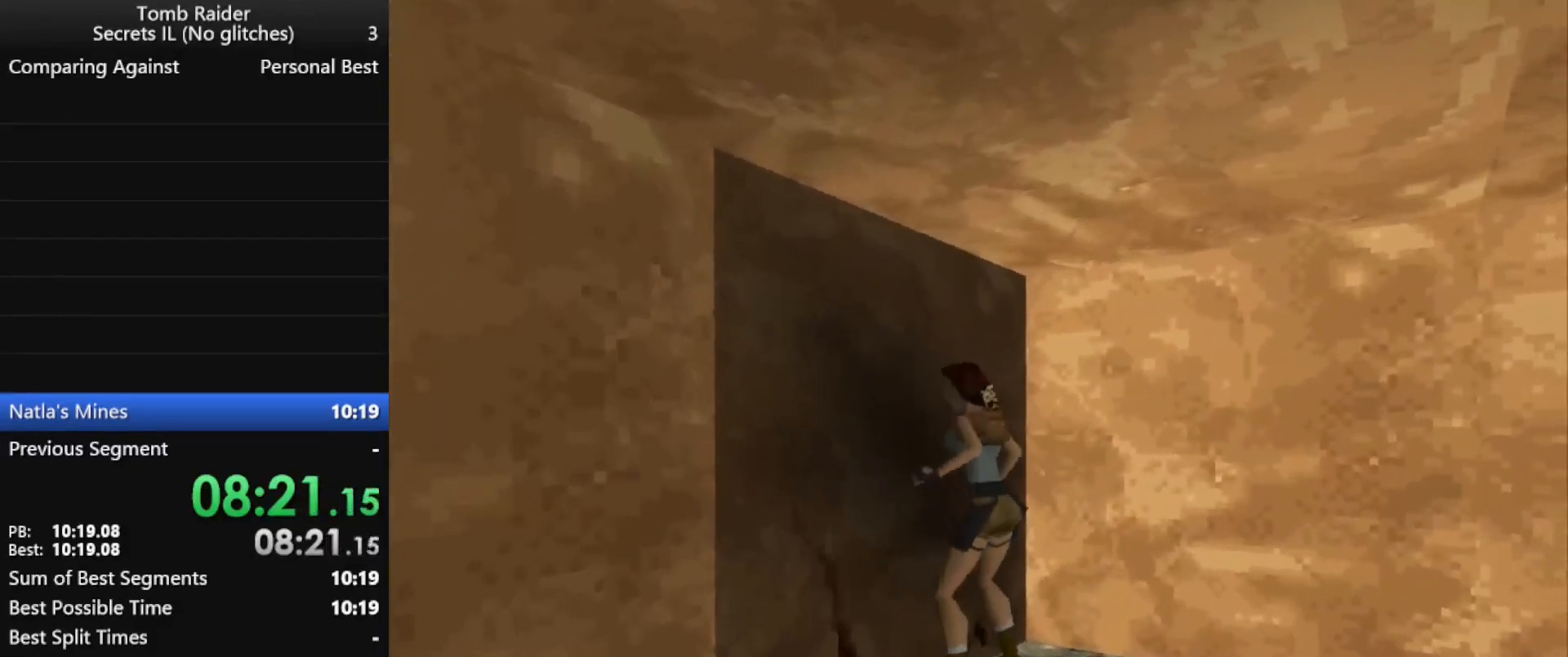
{"keys": [], "events": [[167, "action", "up"], [167, "down", "up"]]}
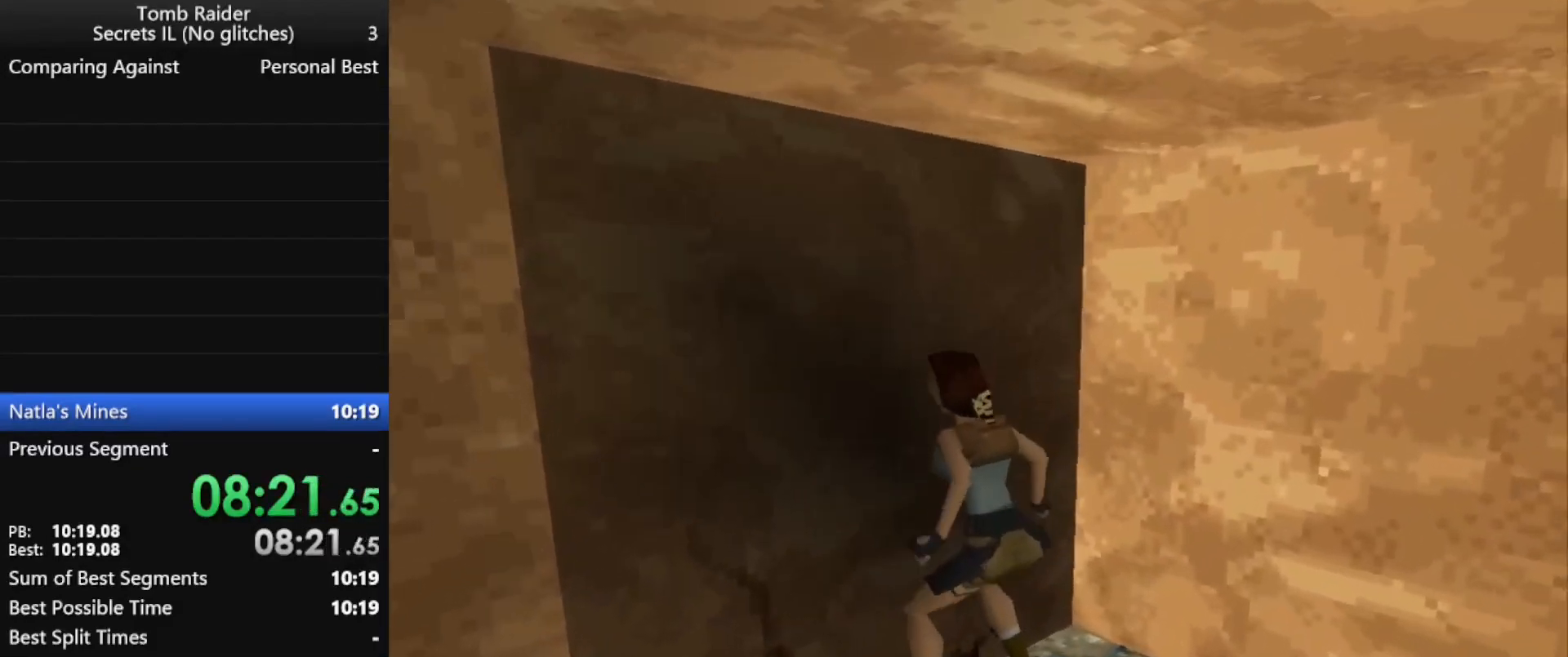
{"keys": [], "events": []}
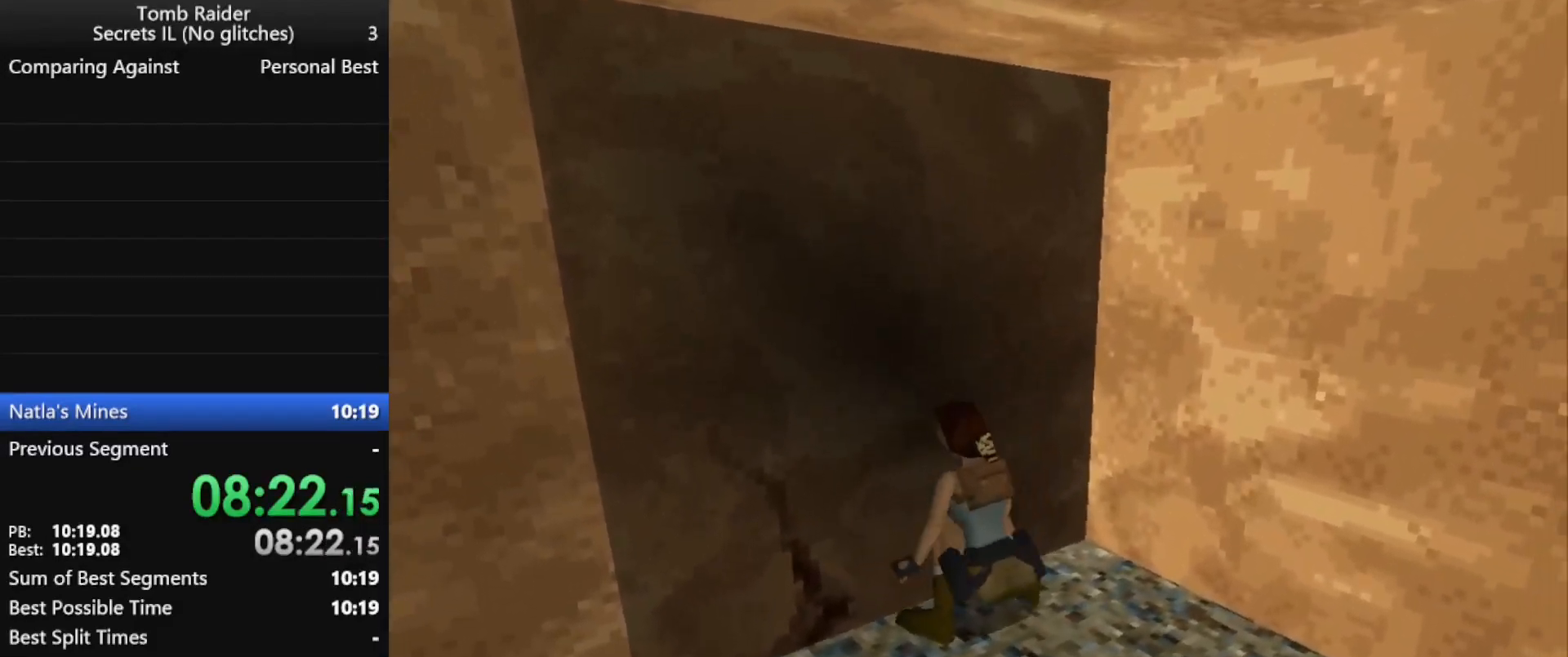
{"keys": [], "events": []}
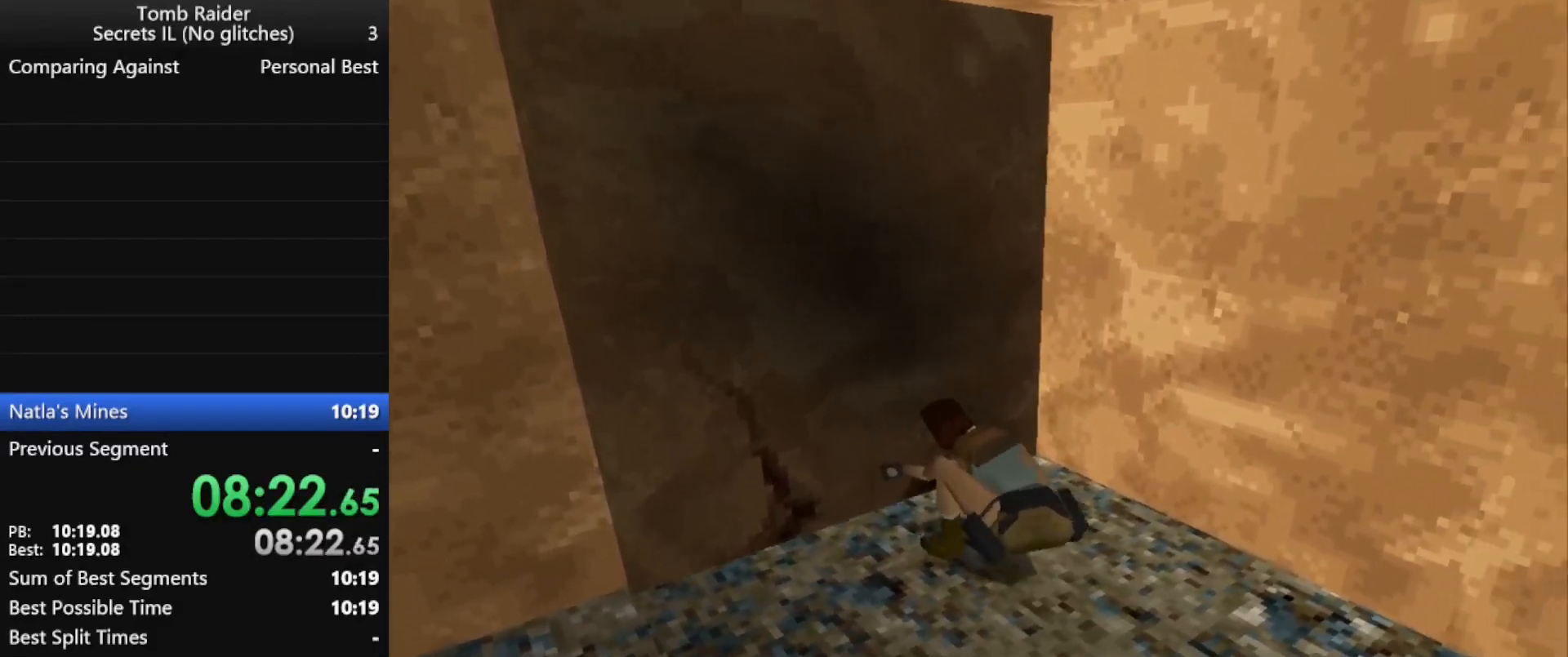
{"keys": [], "events": []}
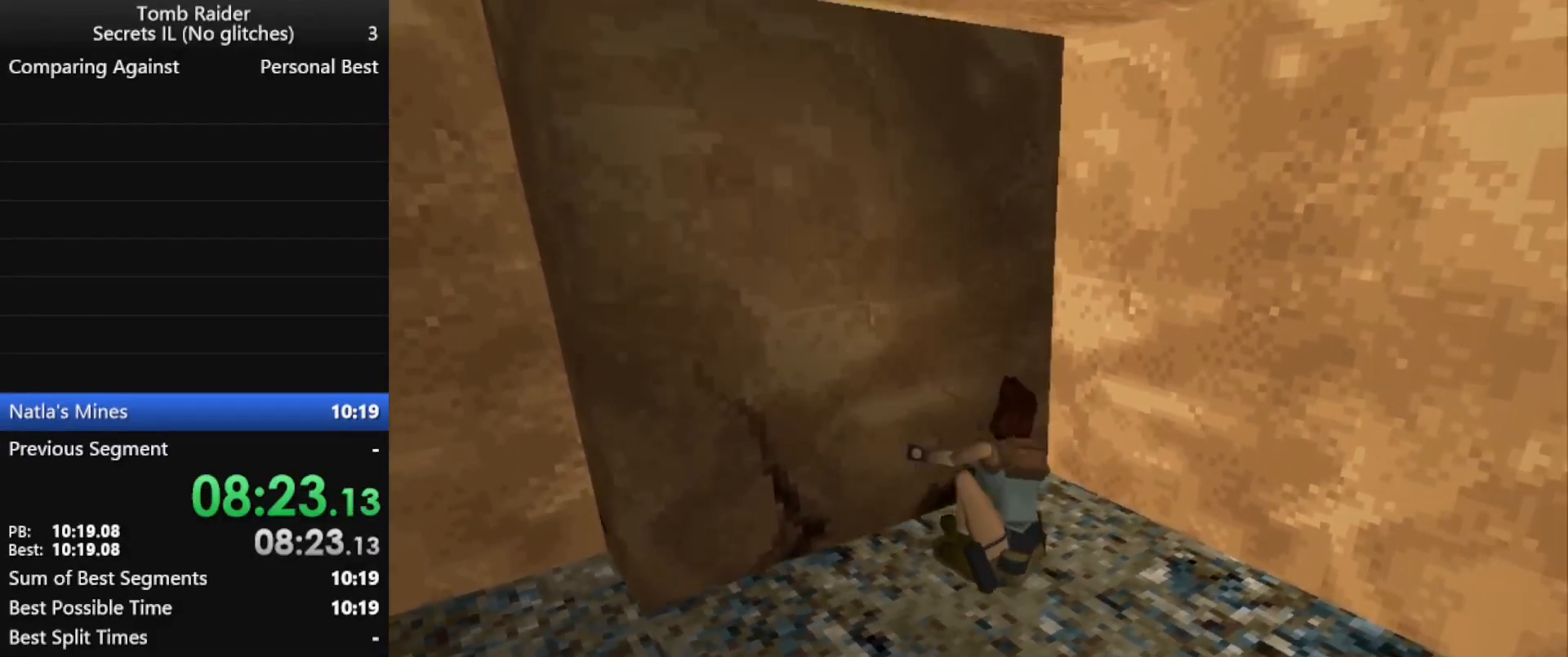
{"keys": [], "events": []}
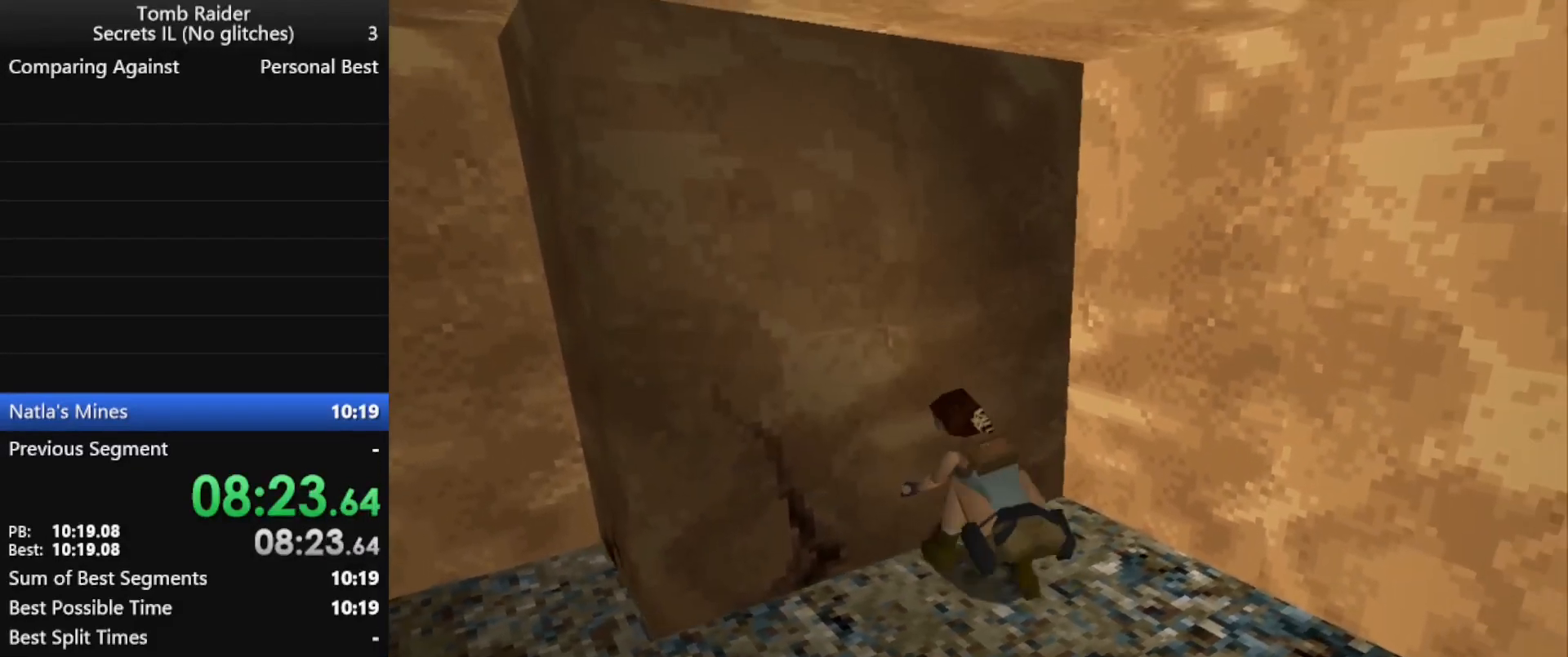
{"keys": [], "events": []}
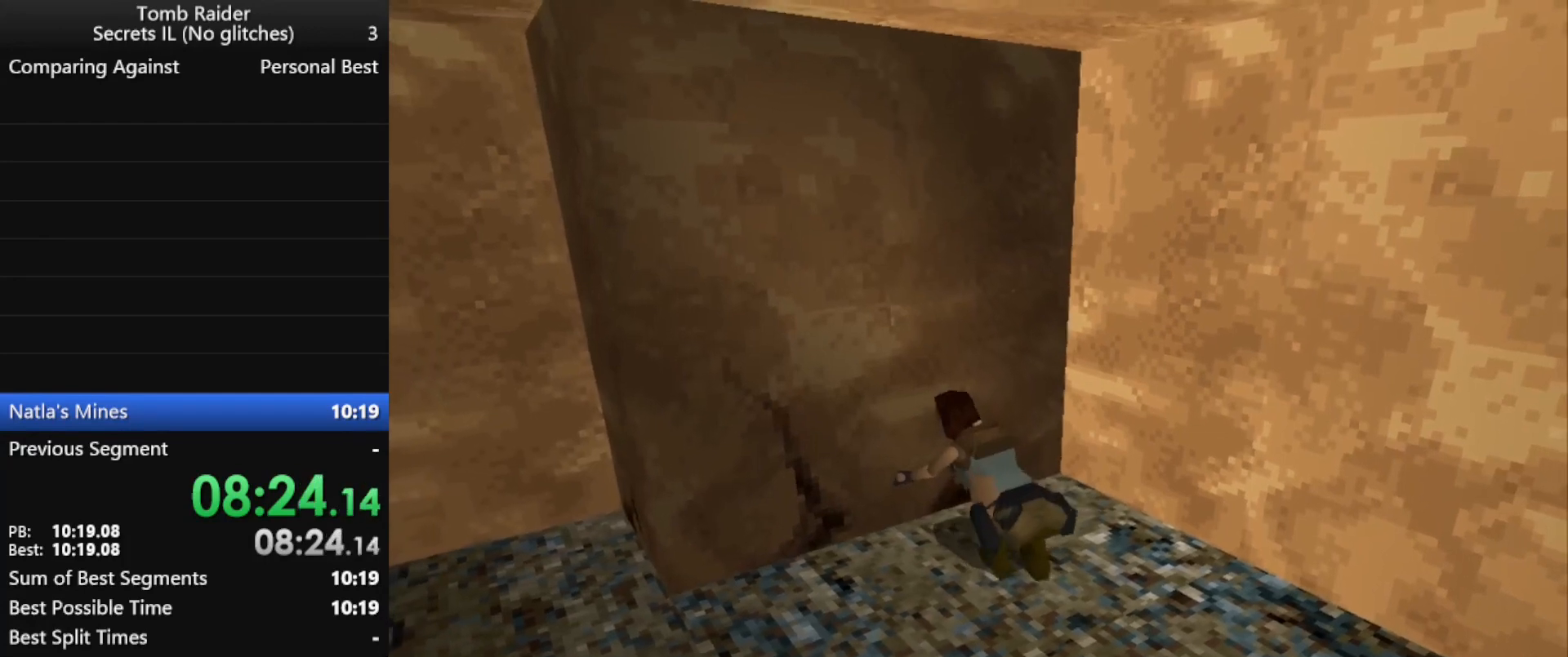
{"keys": [], "events": []}
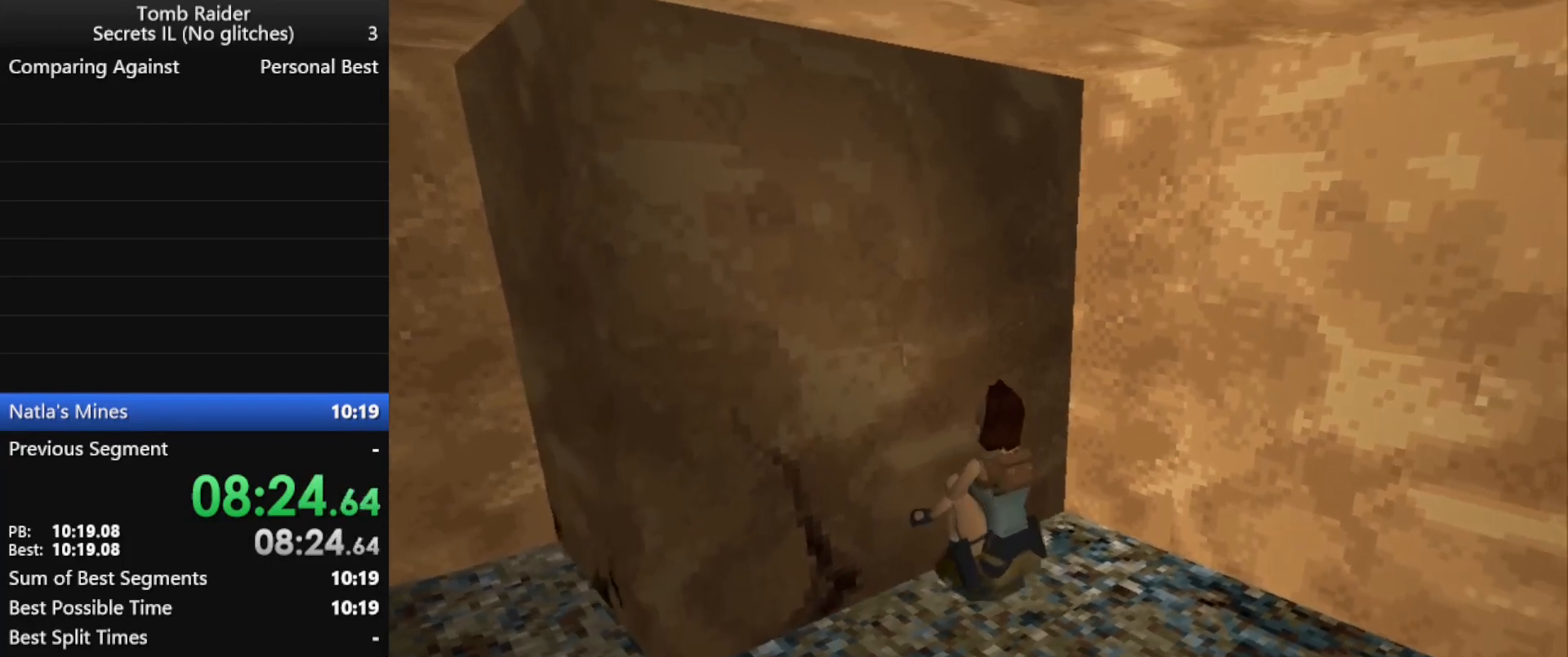
{"keys": [], "events": []}
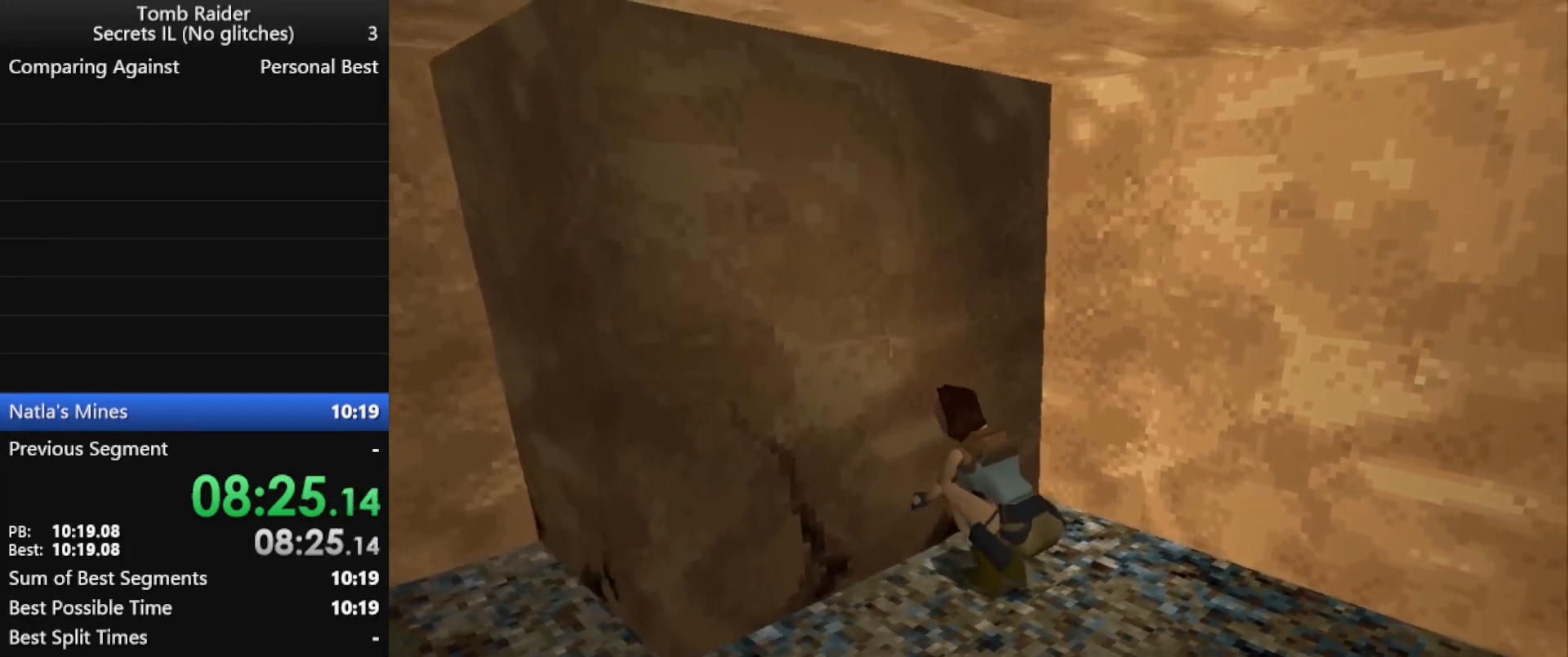
{"keys": [], "events": []}
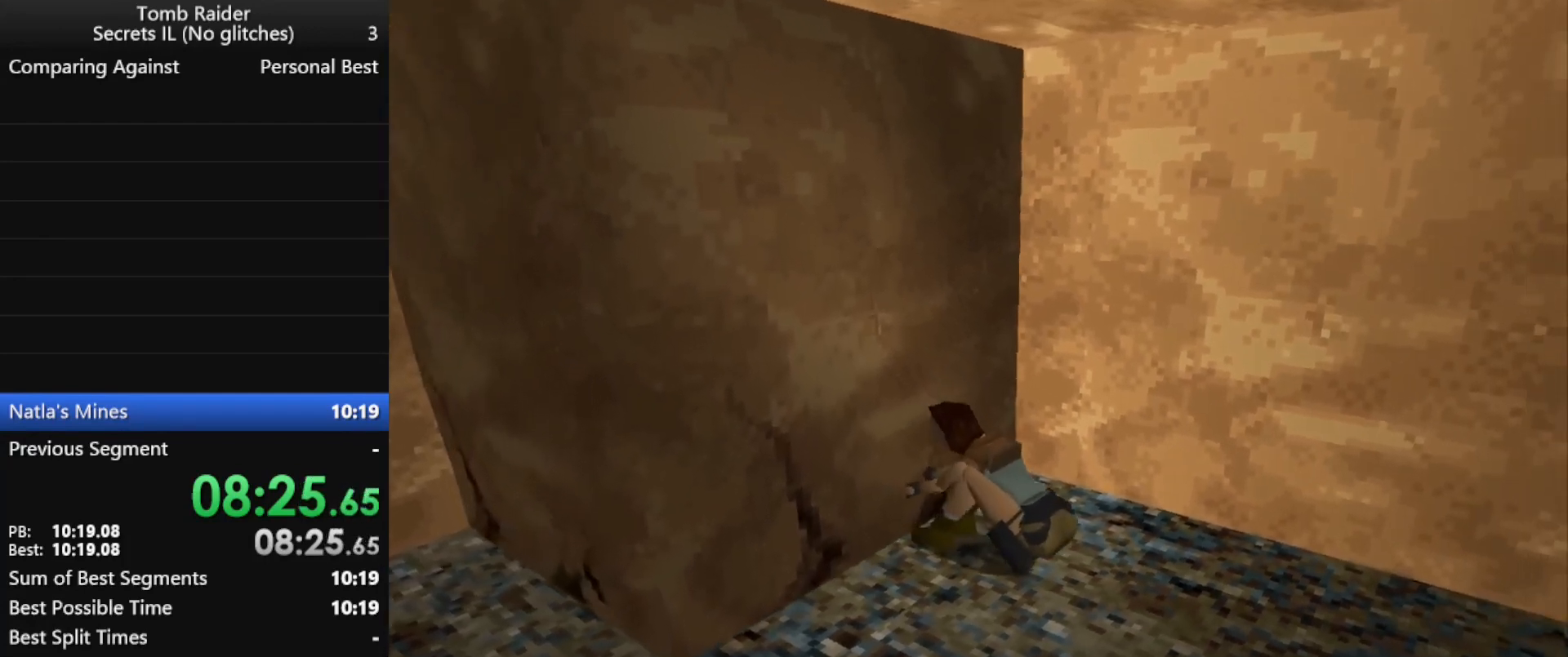
{"keys": [], "events": []}
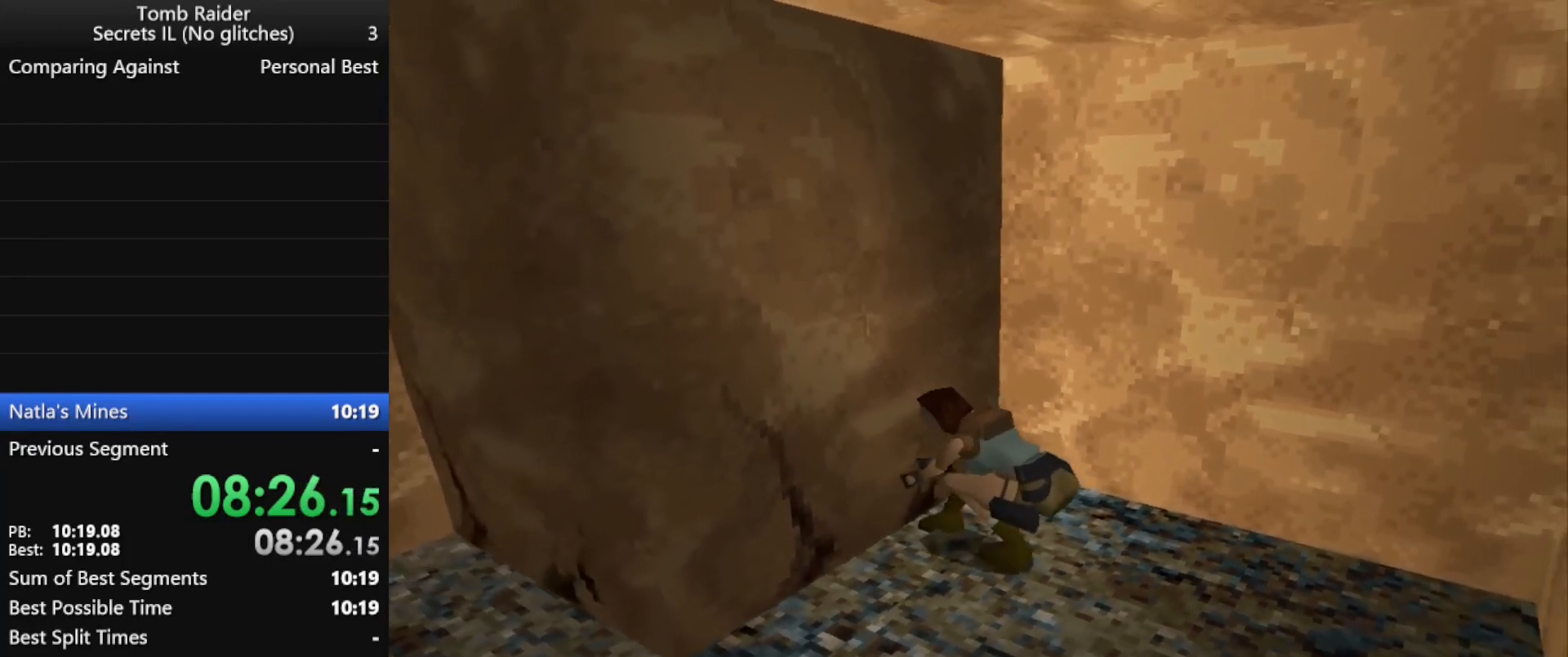
{"keys": [], "events": []}
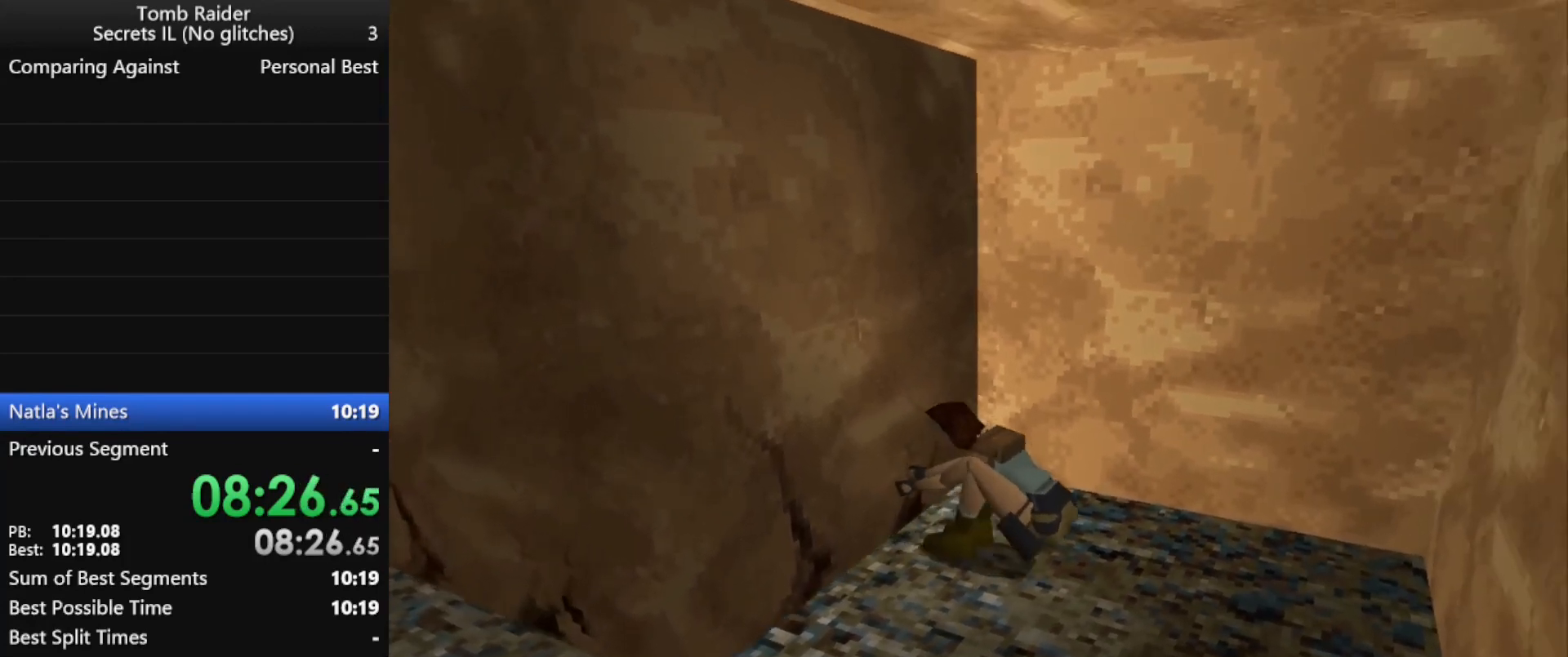
{"keys": ["jump"], "events": [[467, "jump", "down"]]}
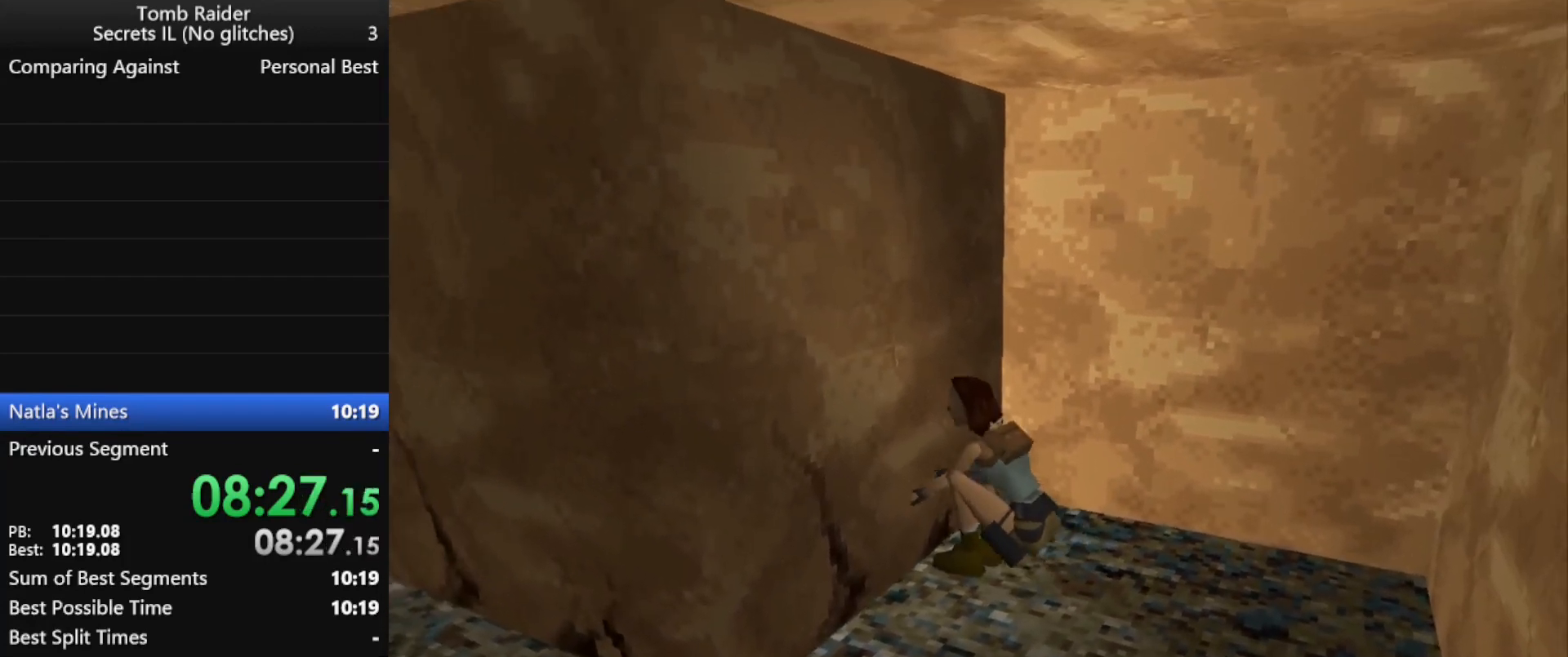
{"keys": ["jump", "left"], "events": [[67, "left", "down"]]}
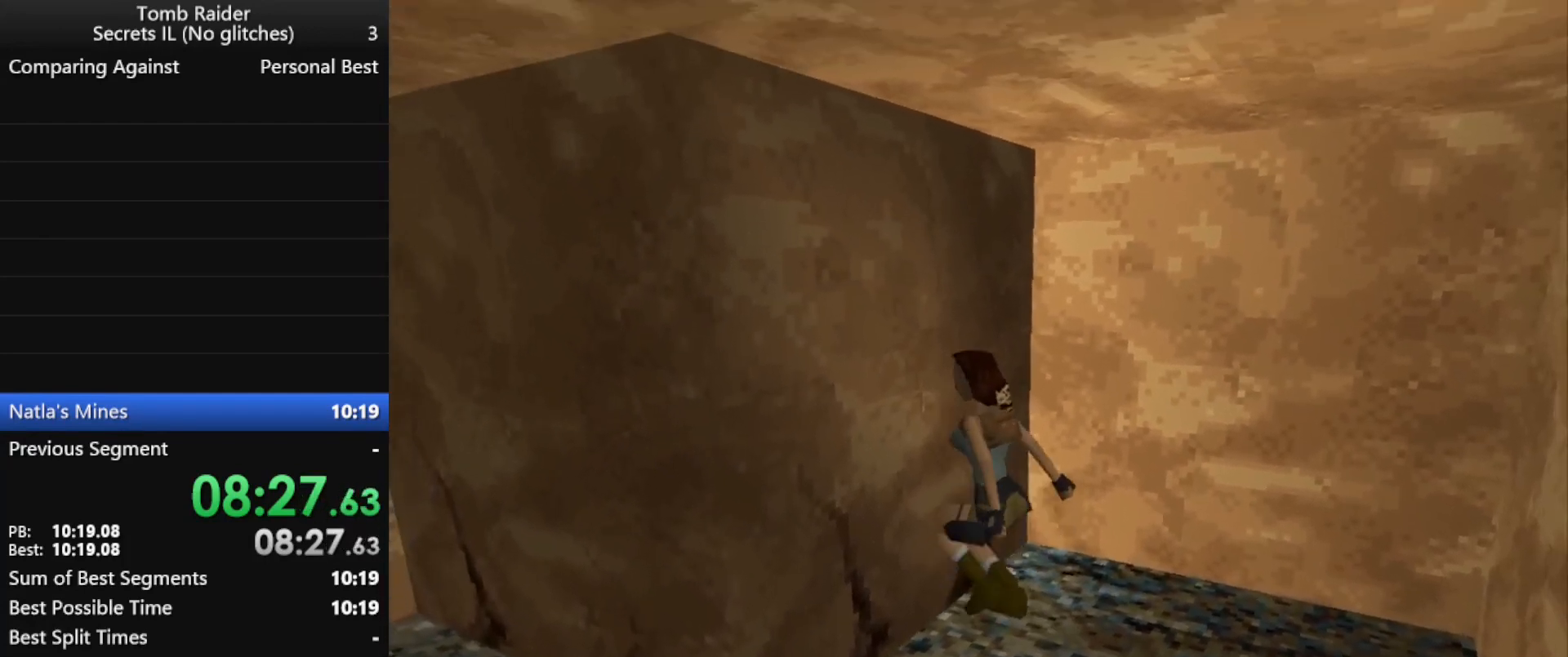
{"keys": ["jump", "left"], "events": []}
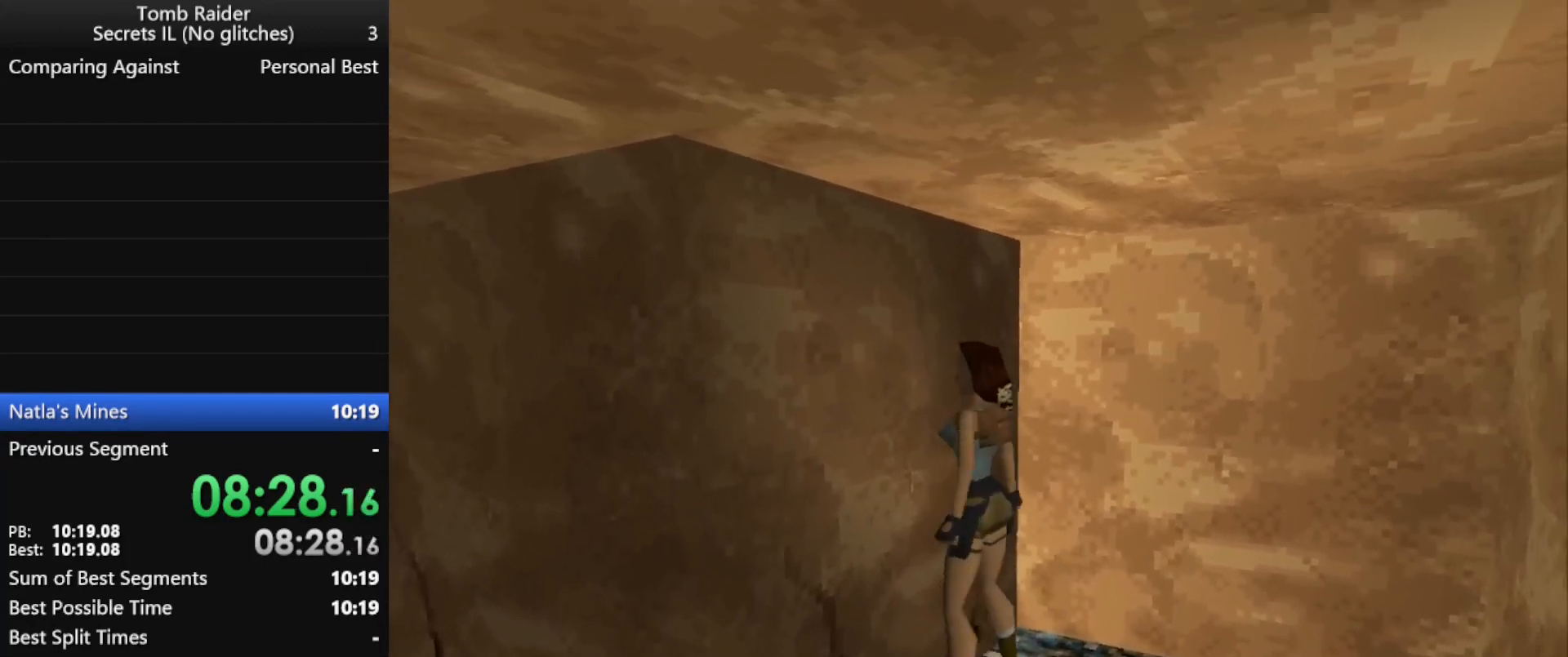
{"keys": ["jump", "left"], "events": []}